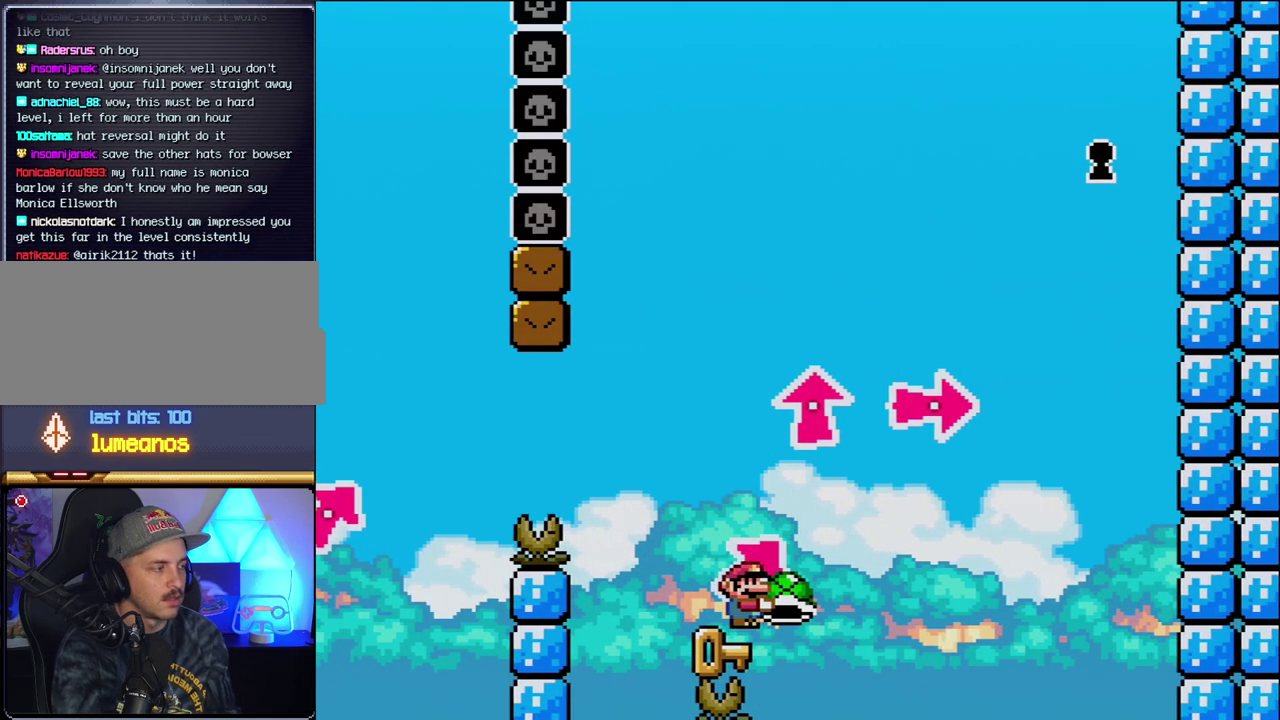
Gameplay with a controller (Nintendo layout); each line is a JSON object with the inputs held at the frame after it. "events" lists button and stick changes between this image and that frame as [ms after this image, input, new state], when the widget could be followed in between. Not read: L3 R3.
{"buttons": ["Y"], "events": [[267, "DPAD_RIGHT", "down"], [333, "DPAD_RIGHT", "up"]]}
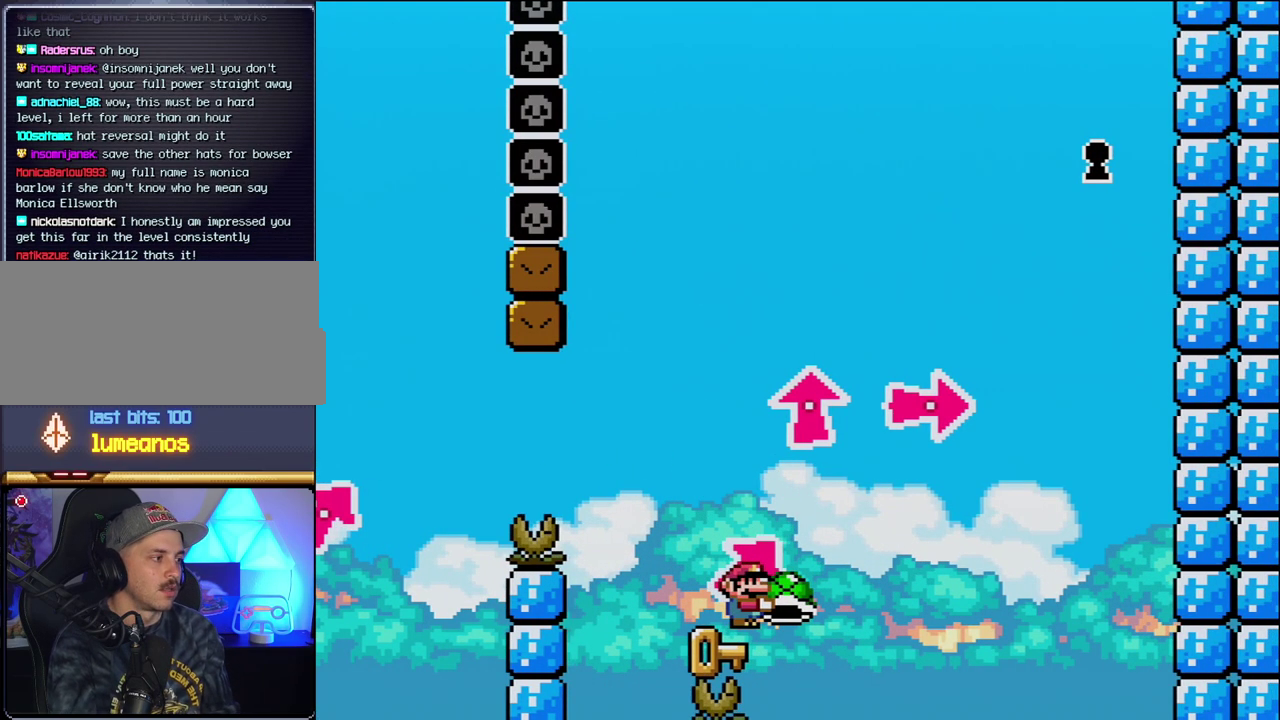
{"buttons": ["Y"], "events": []}
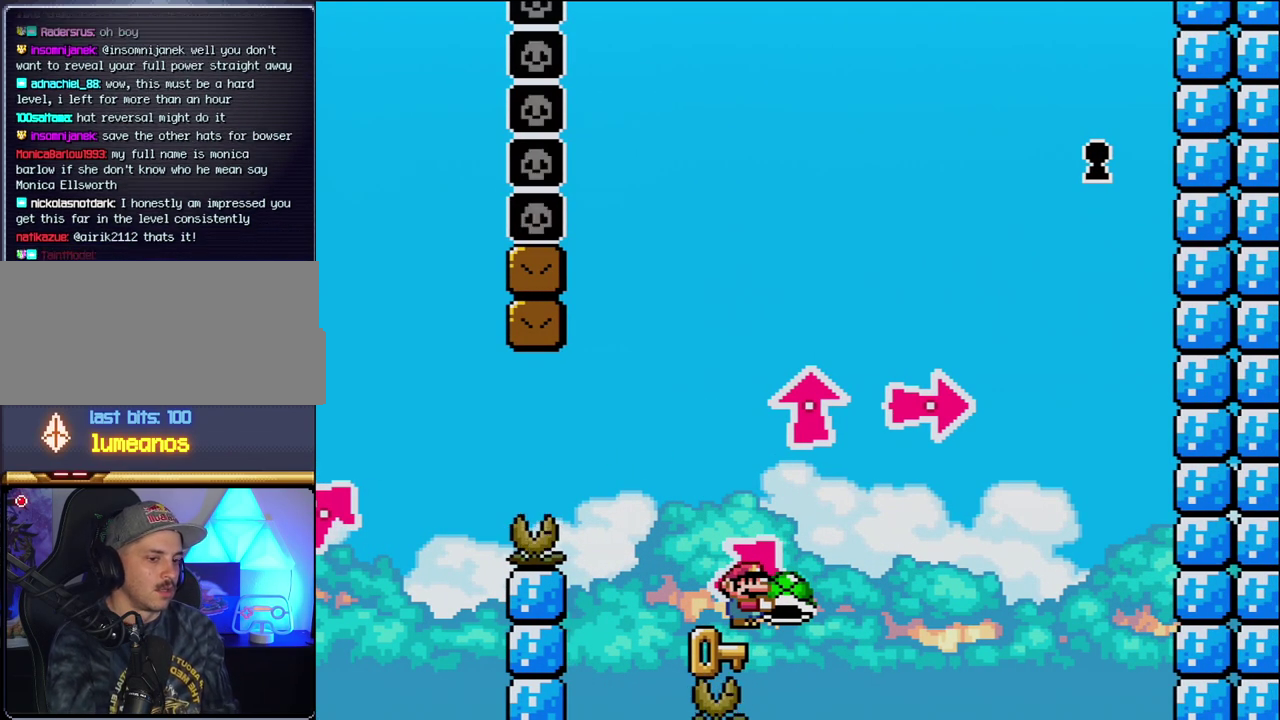
{"buttons": ["Y"], "events": []}
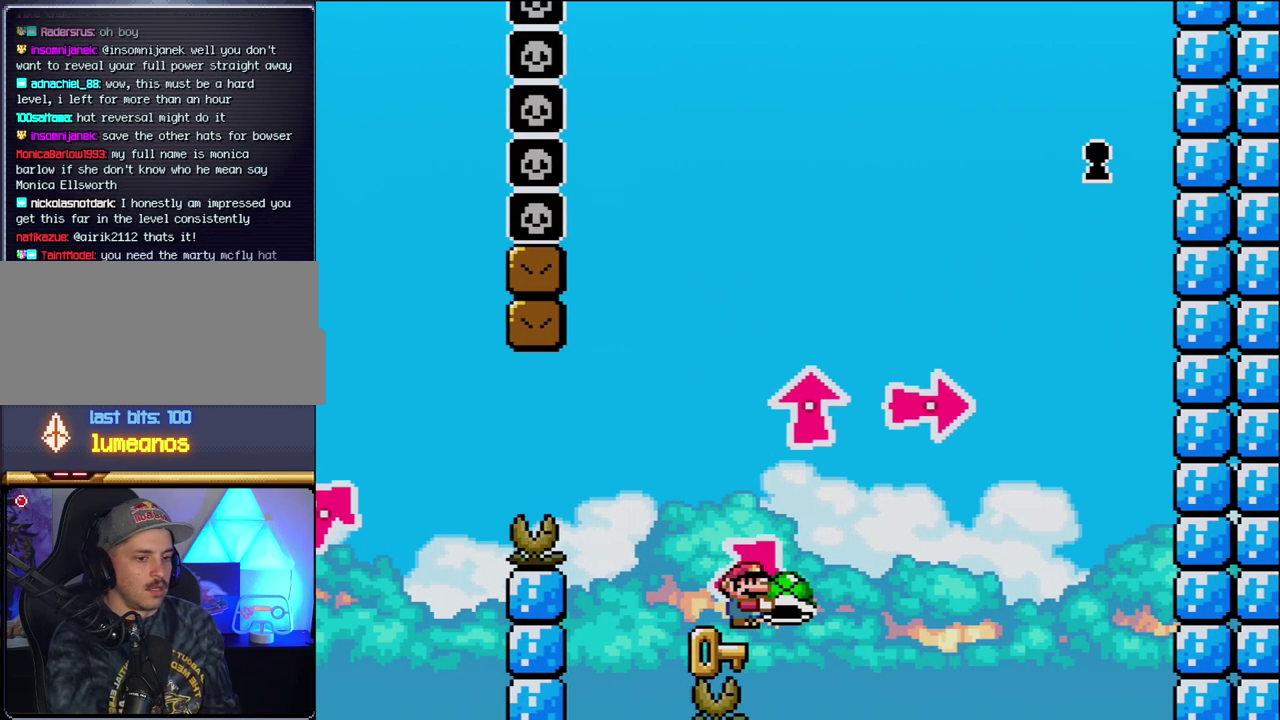
{"buttons": ["Y"], "events": []}
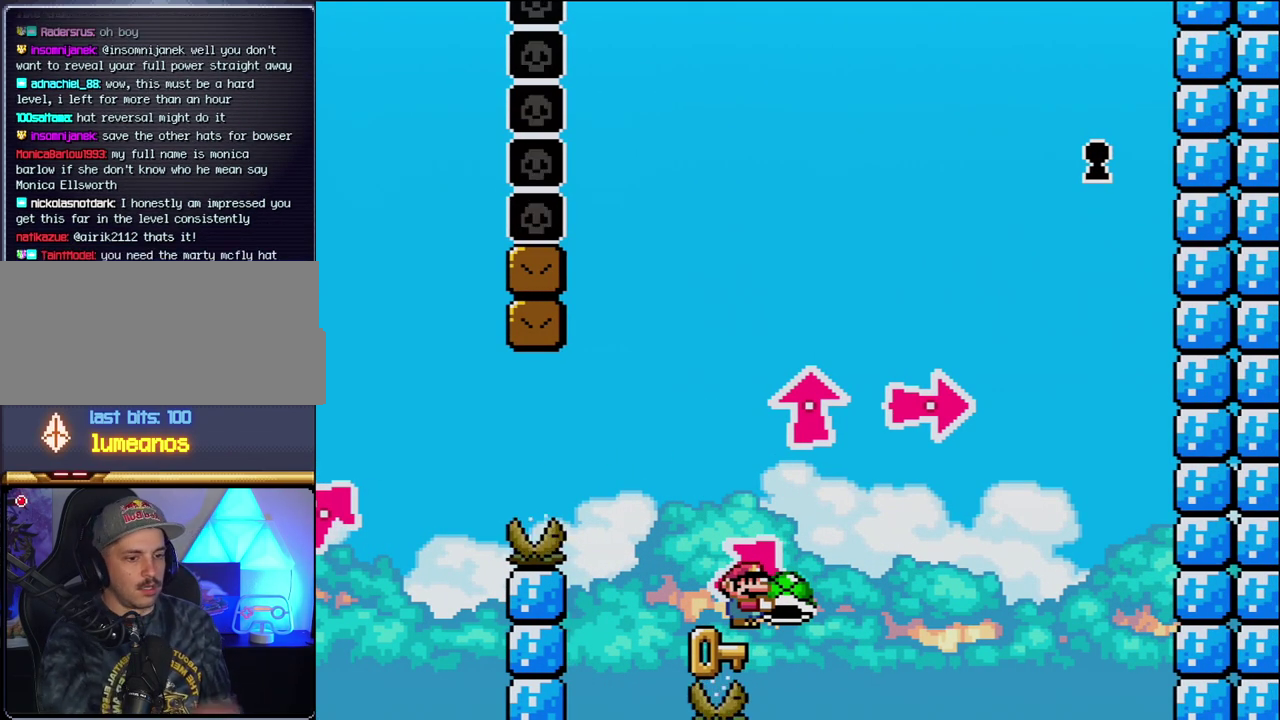
{"buttons": ["Y"], "events": []}
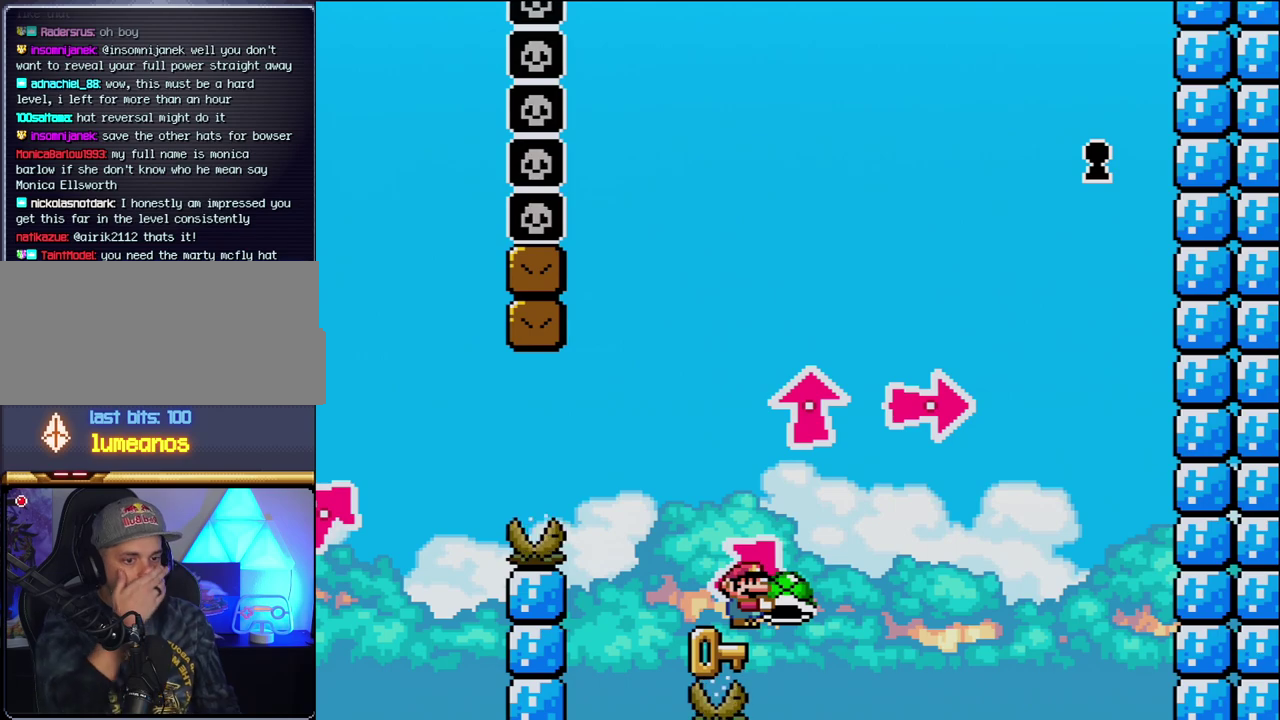
{"buttons": ["Y"], "events": []}
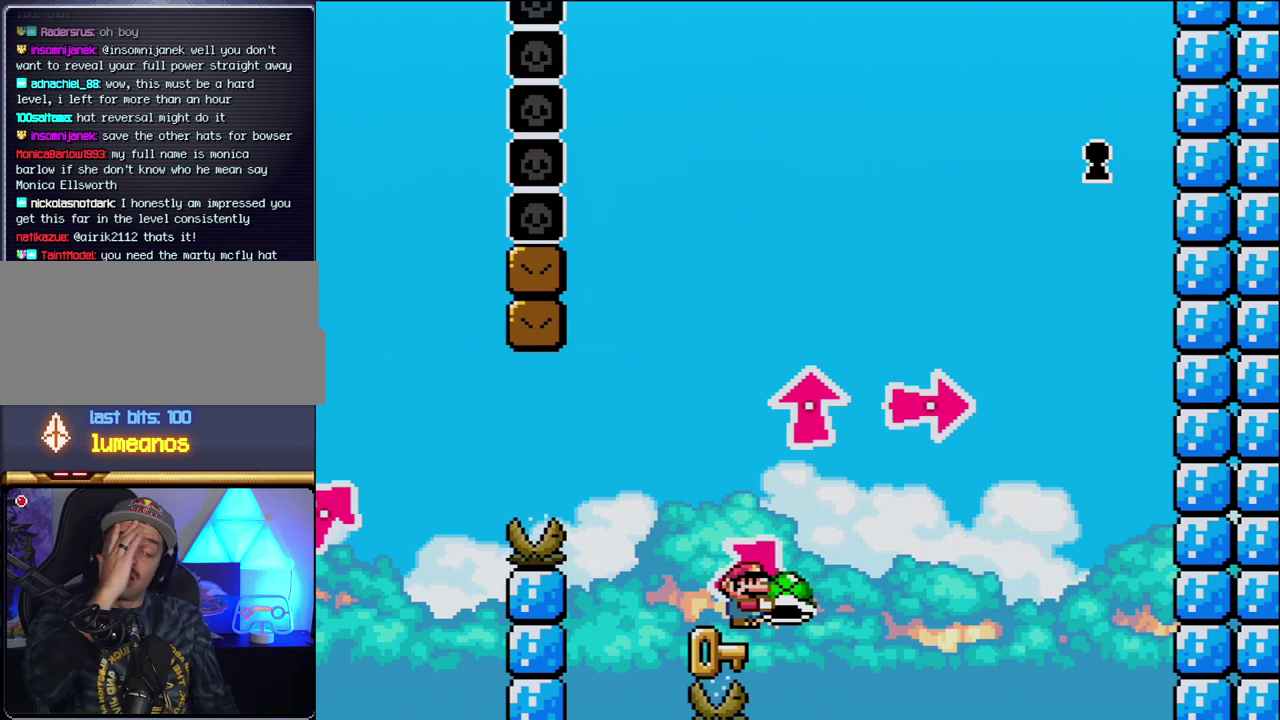
{"buttons": ["Y"], "events": []}
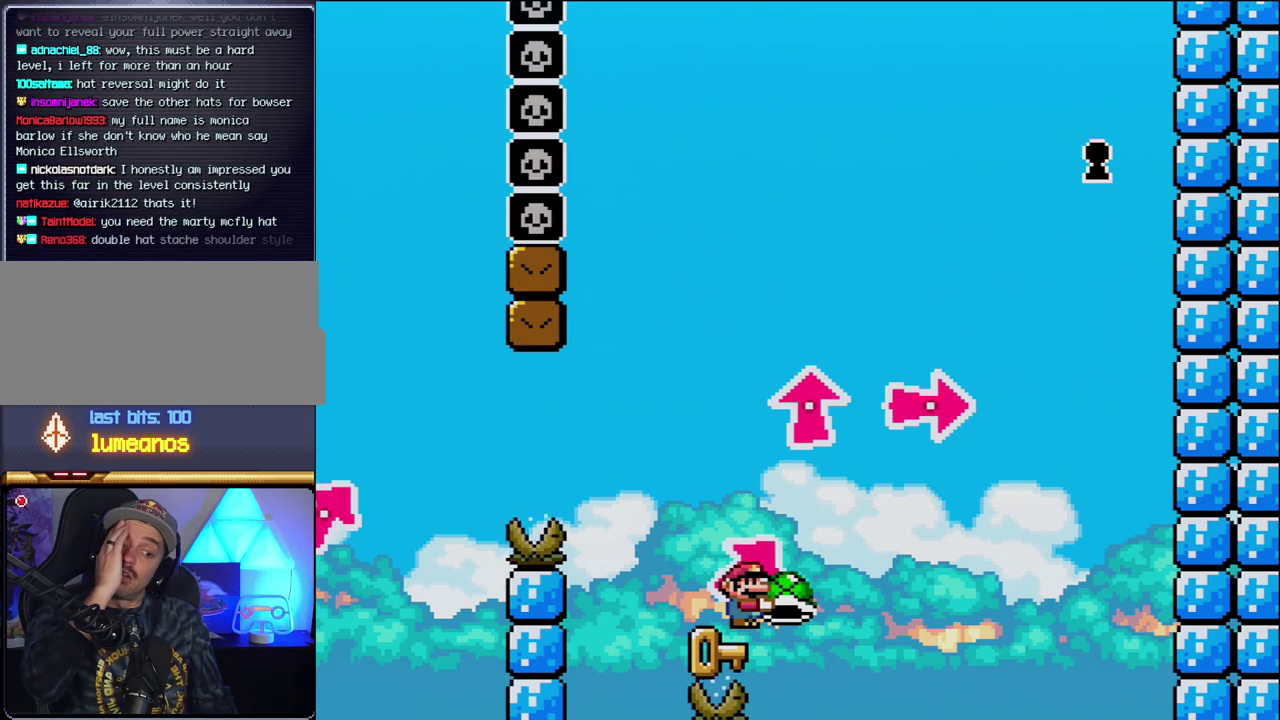
{"buttons": ["Y"], "events": []}
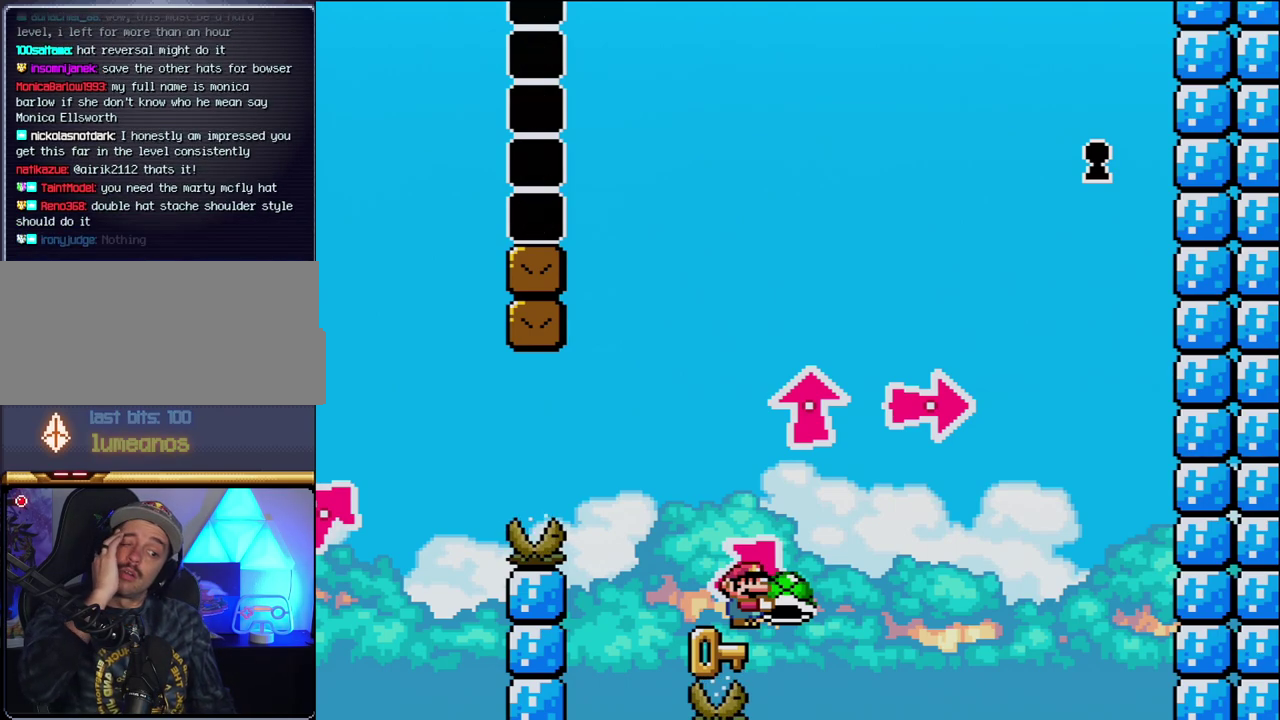
{"buttons": ["Y"], "events": []}
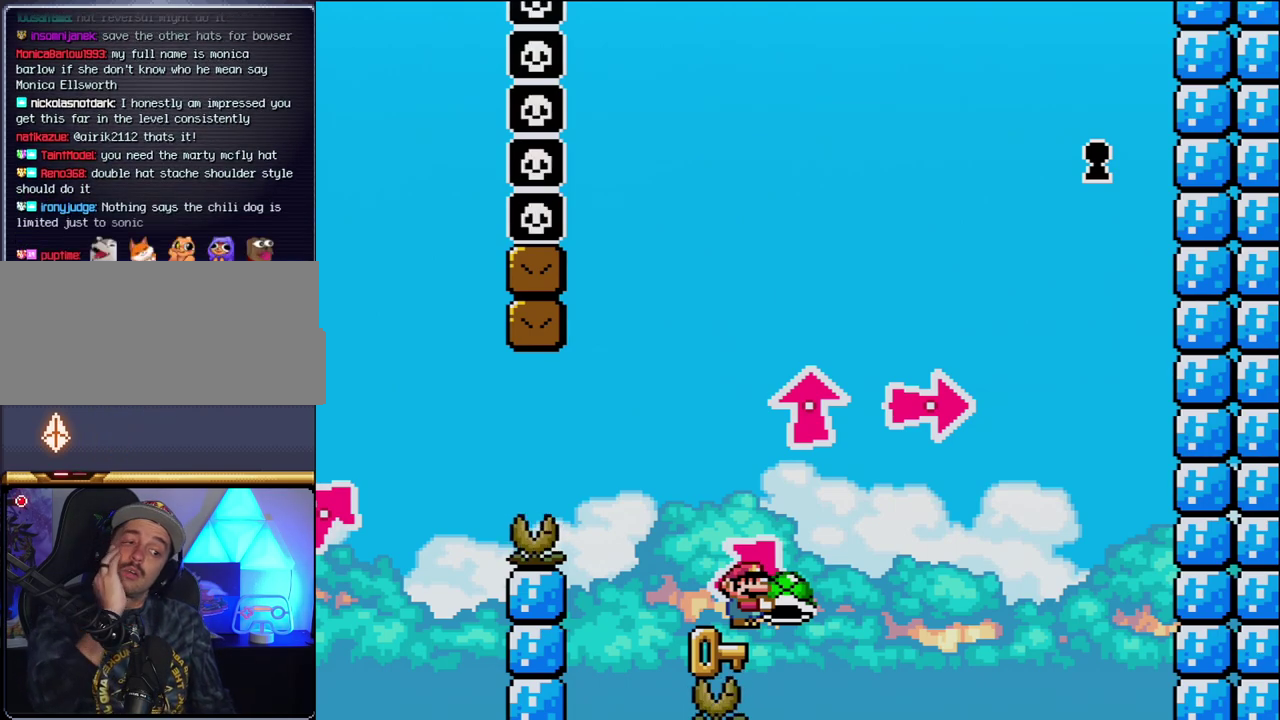
{"buttons": ["Y"], "events": []}
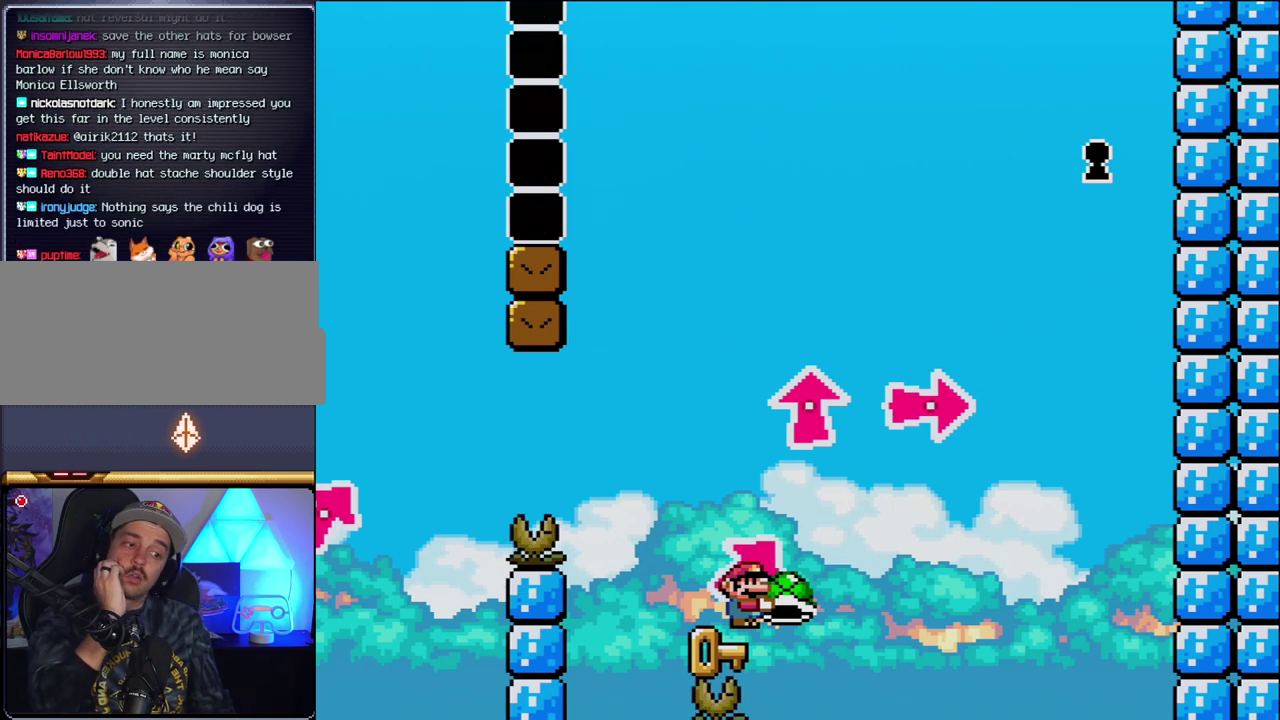
{"buttons": ["Y"], "events": []}
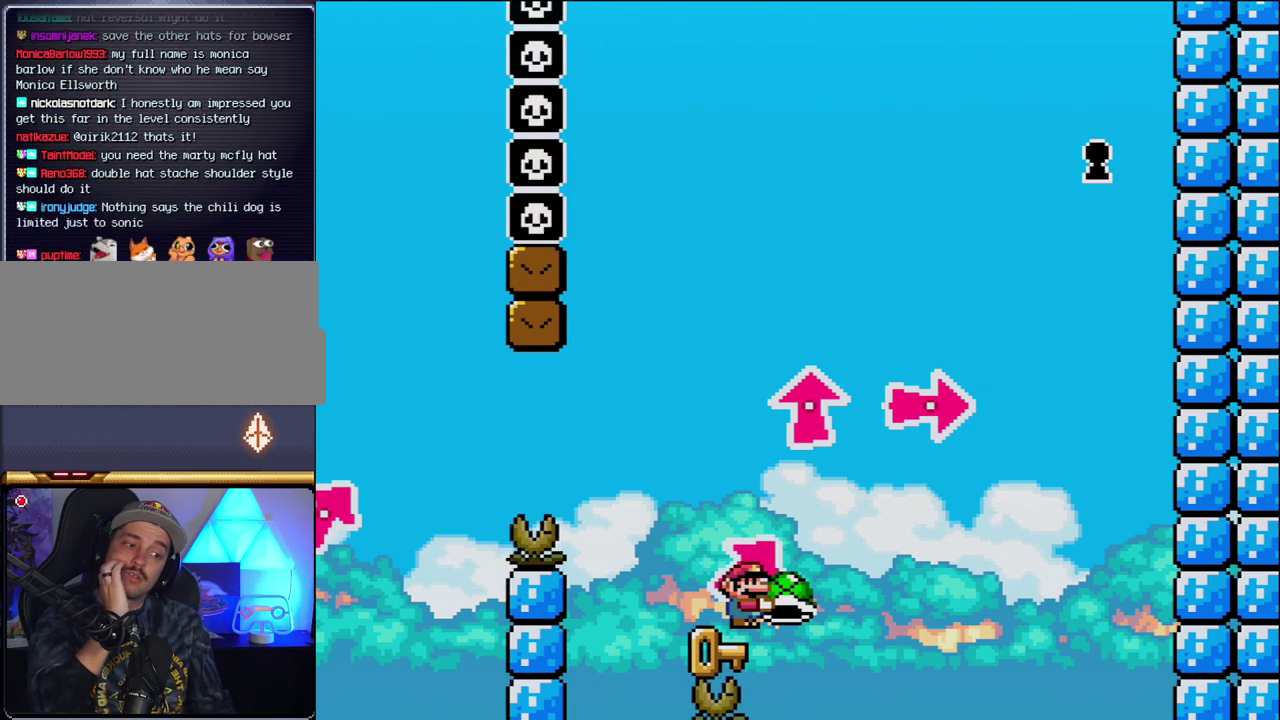
{"buttons": ["Y"], "events": []}
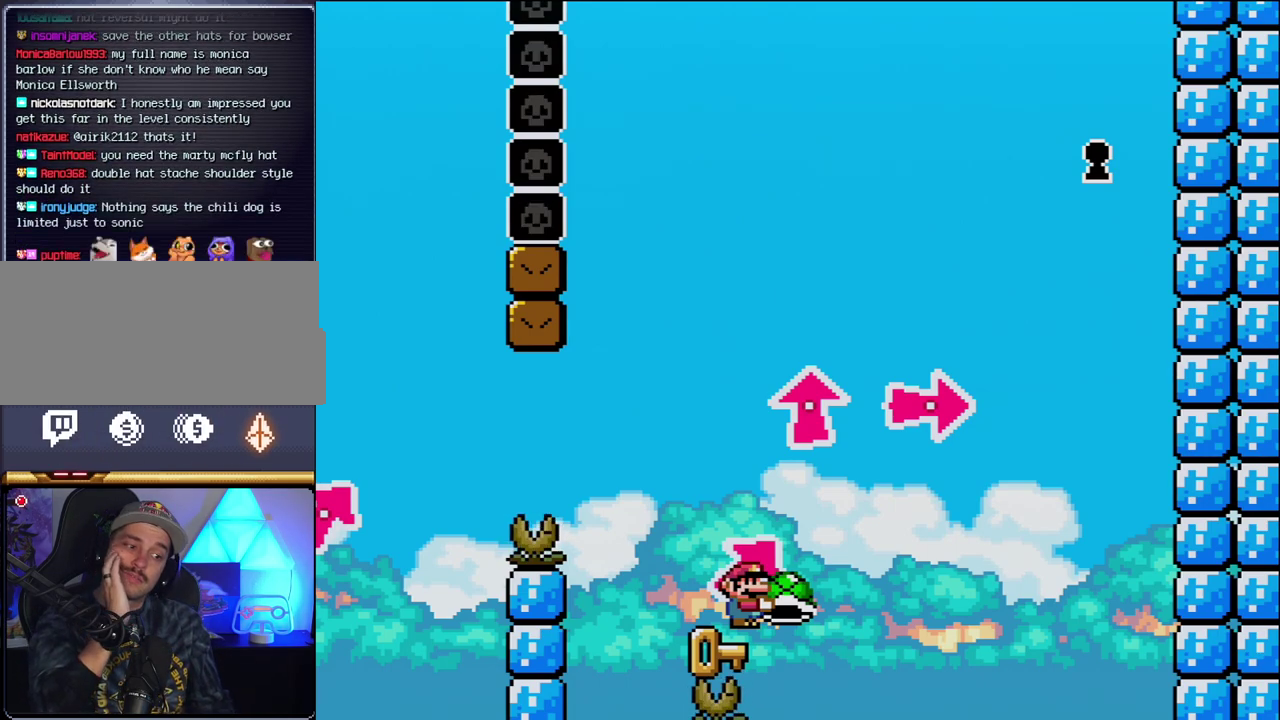
{"buttons": ["Y"], "events": []}
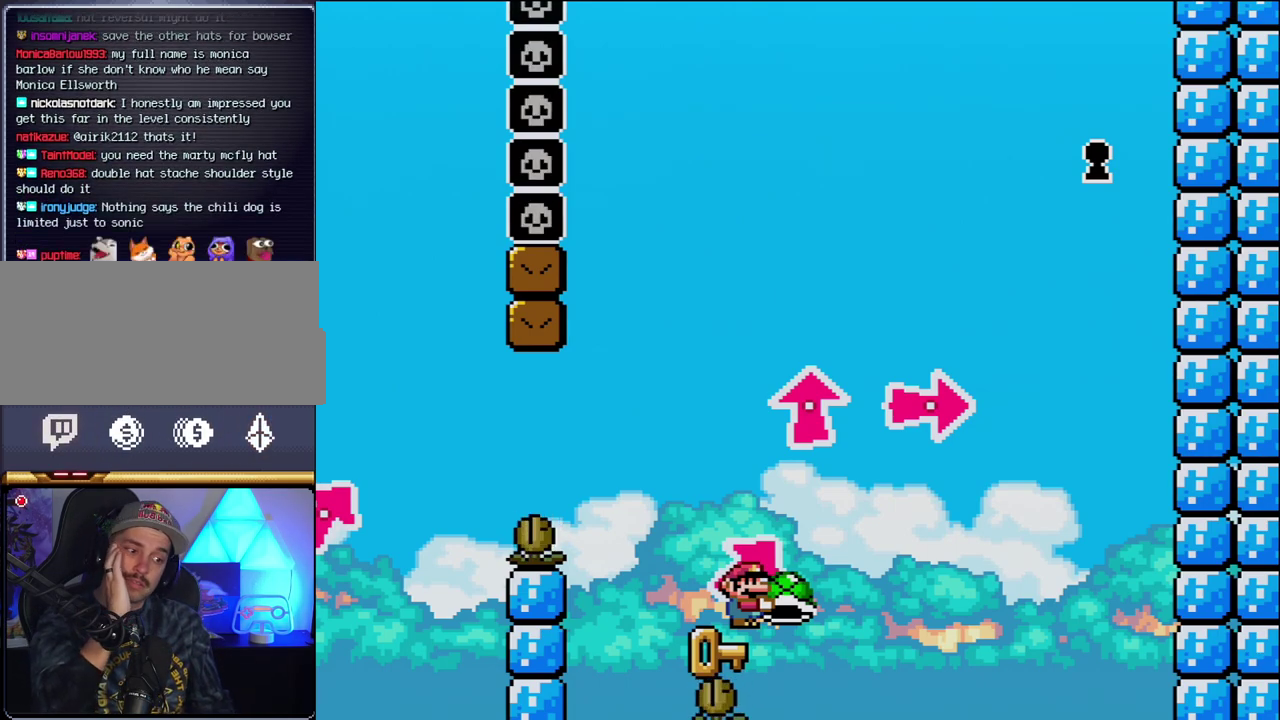
{"buttons": ["Y"], "events": []}
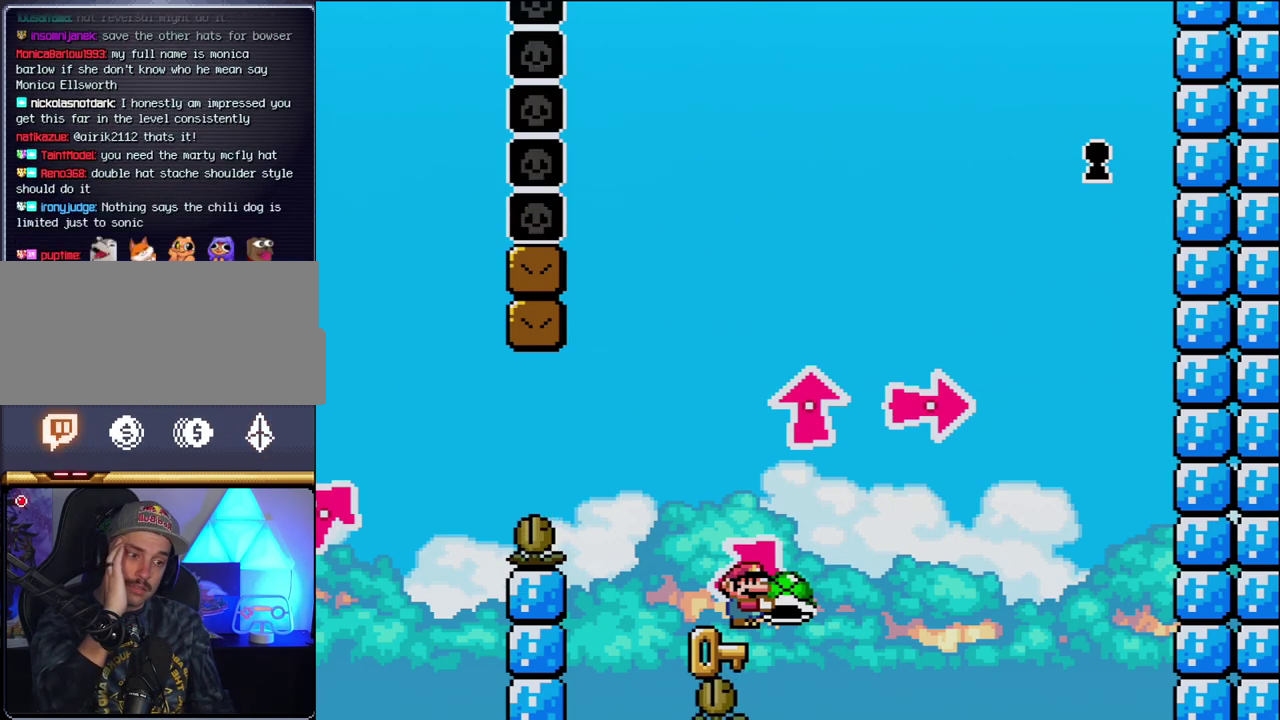
{"buttons": ["Y"], "events": []}
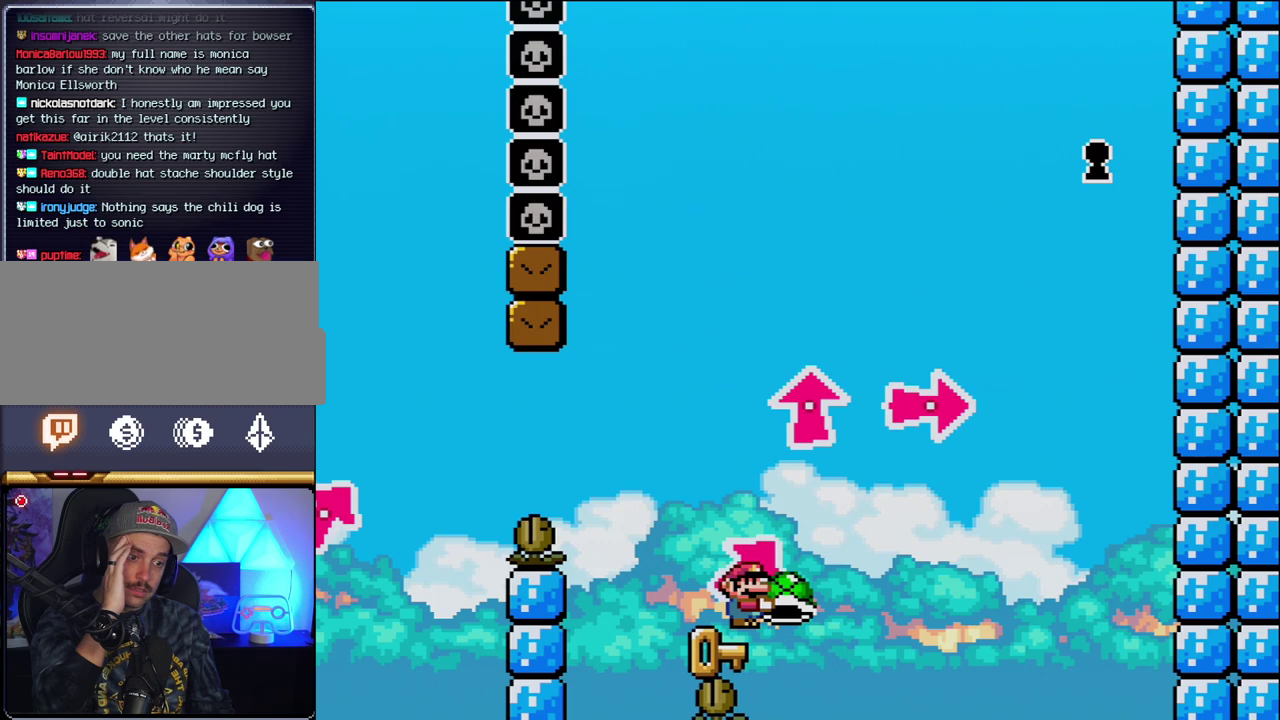
{"buttons": ["Y"], "events": []}
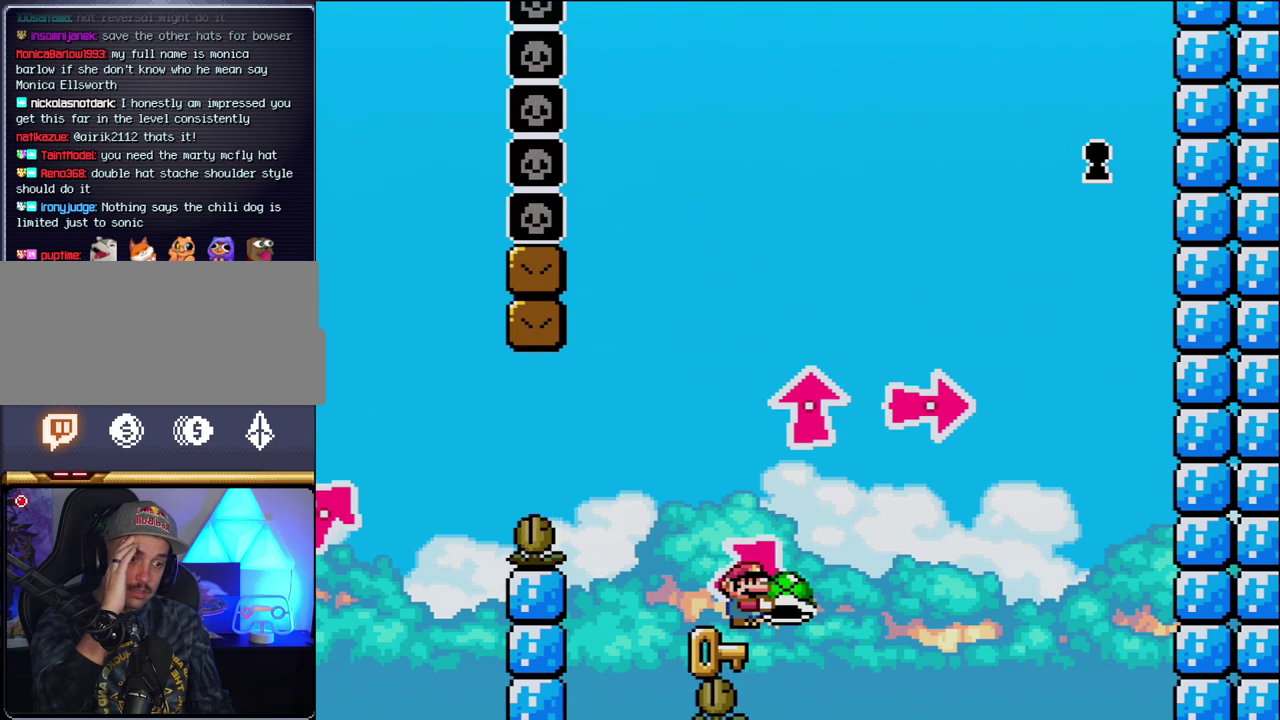
{"buttons": ["Y"], "events": []}
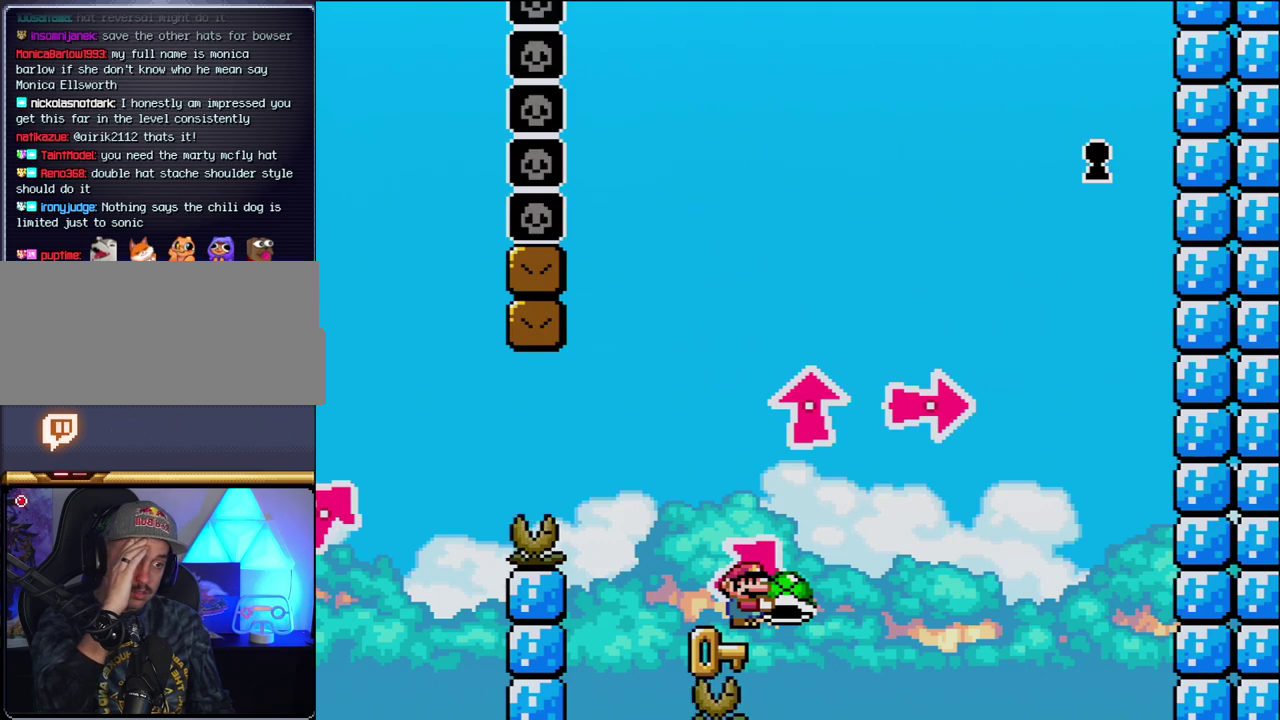
{"buttons": ["Y"], "events": []}
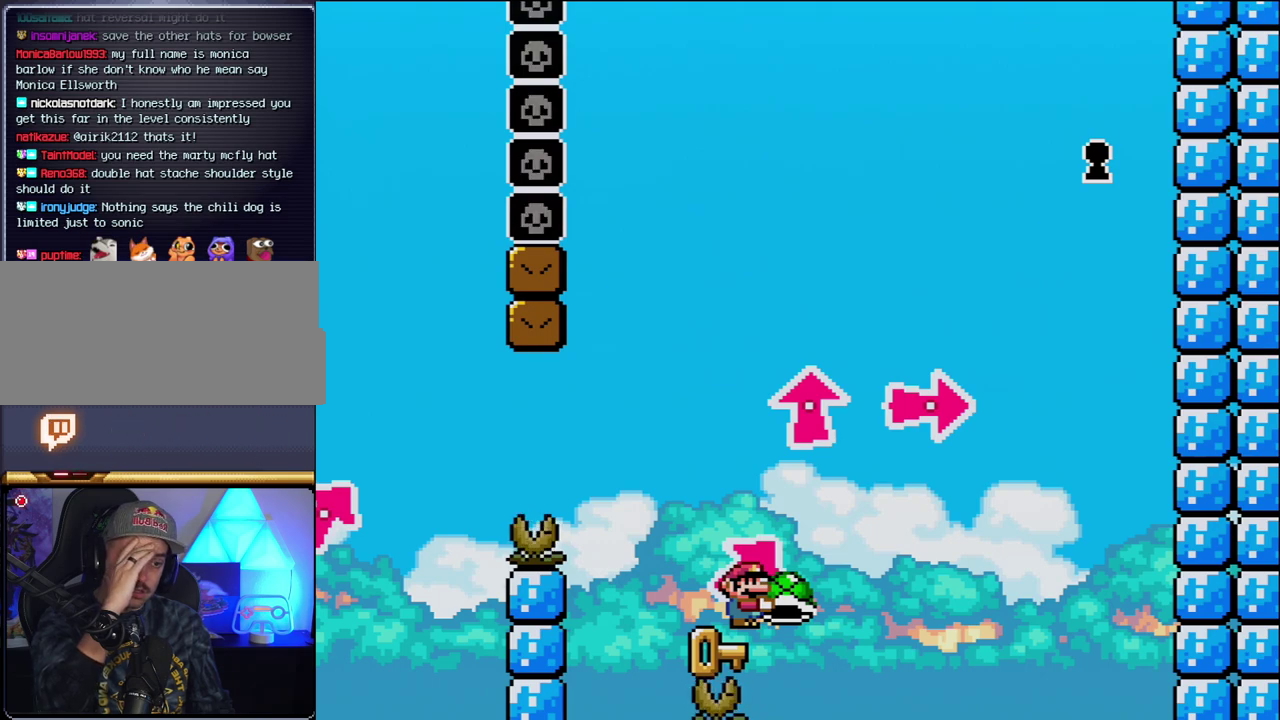
{"buttons": ["Y"], "events": []}
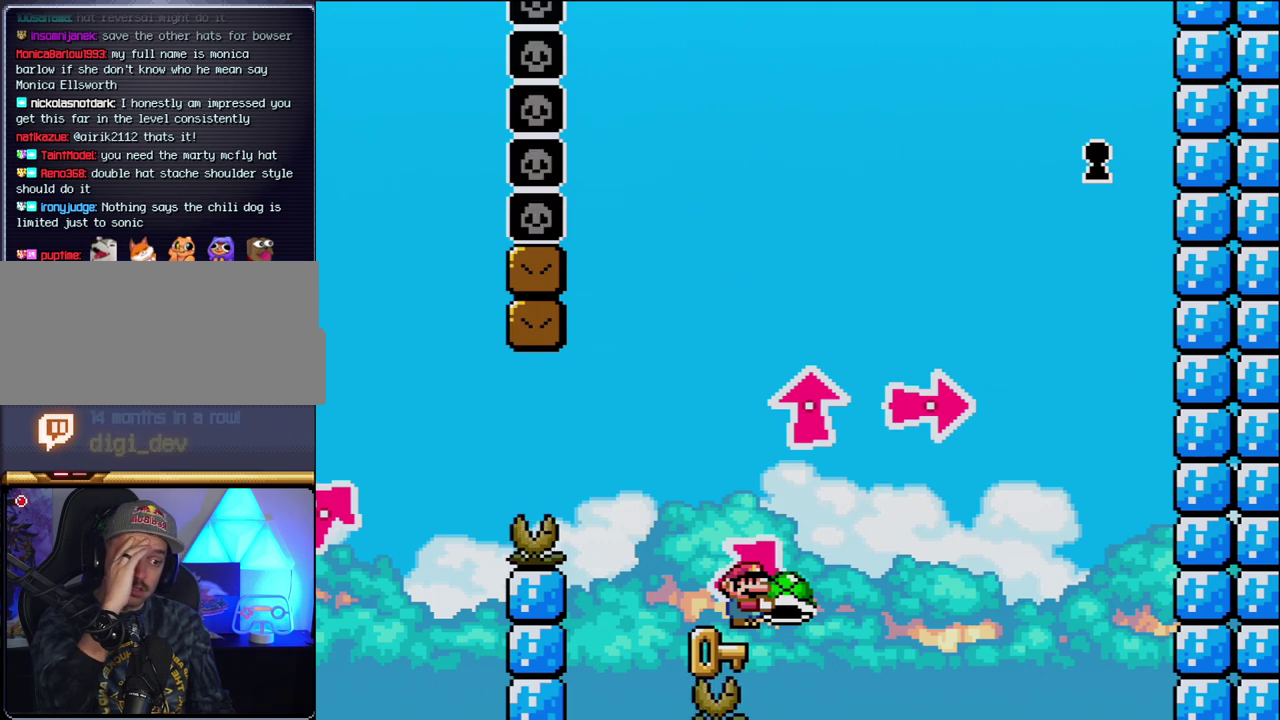
{"buttons": ["Y"], "events": []}
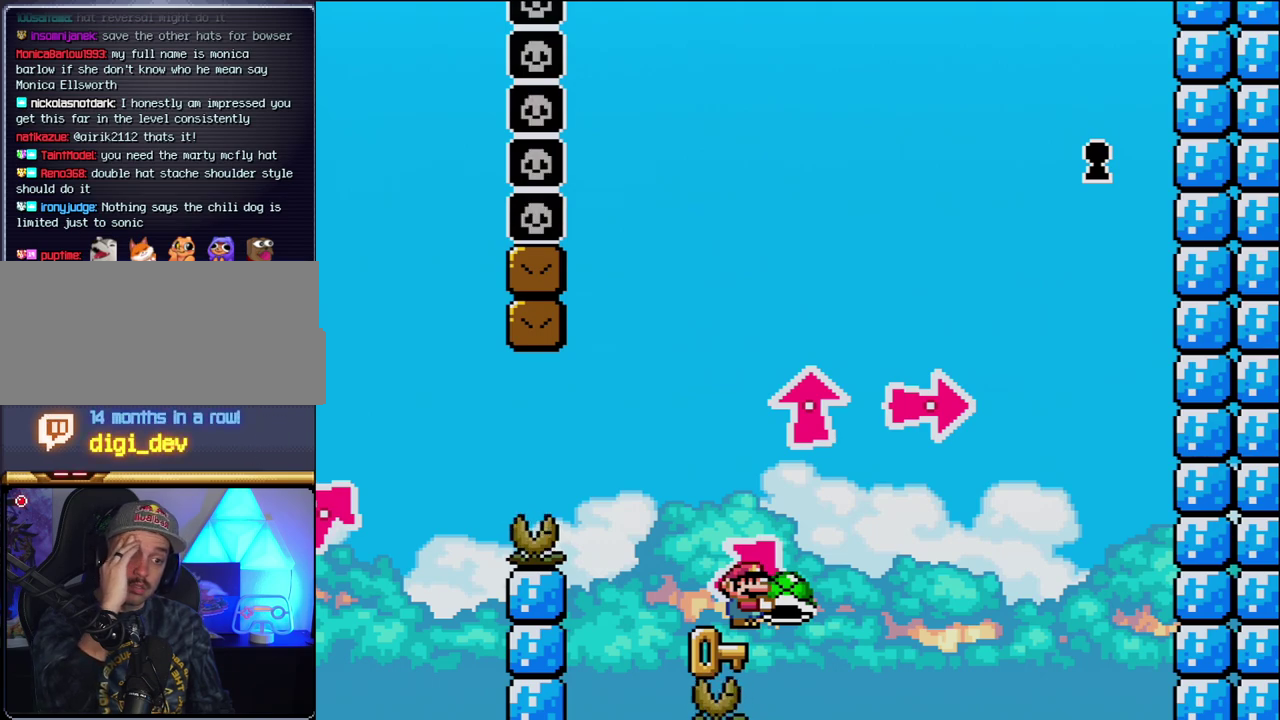
{"buttons": ["Y"], "events": []}
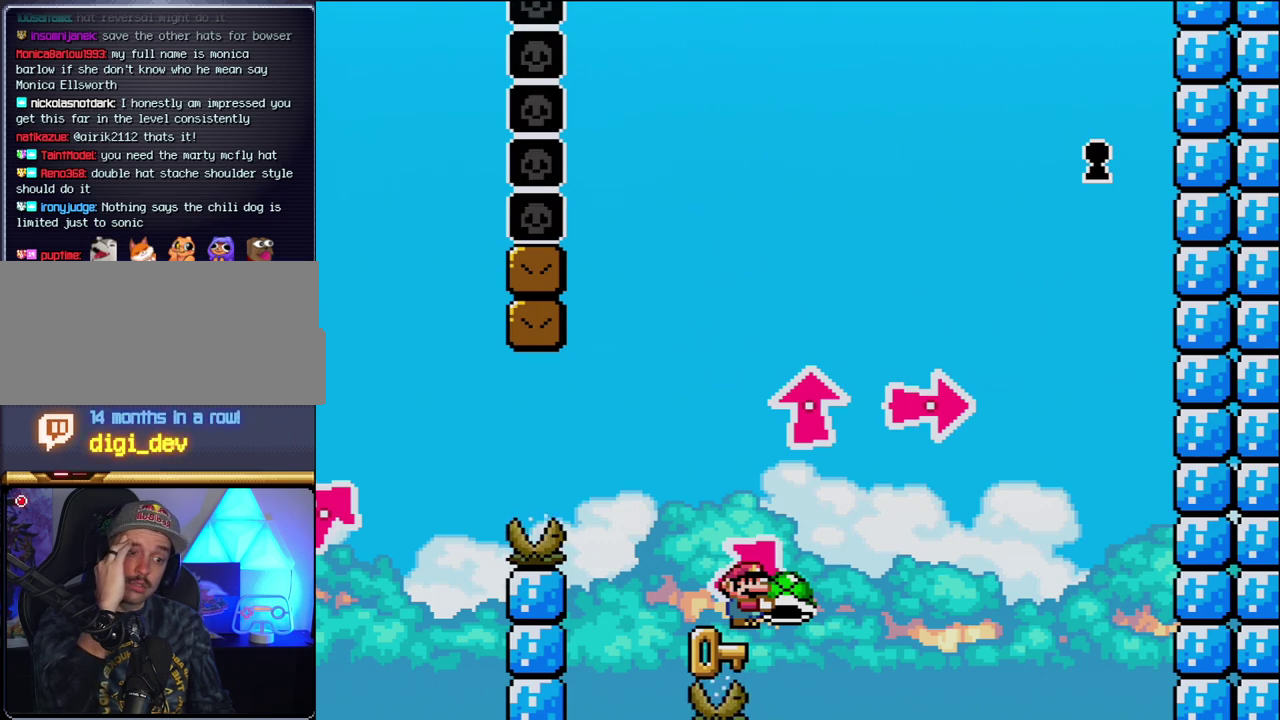
{"buttons": ["Y"], "events": []}
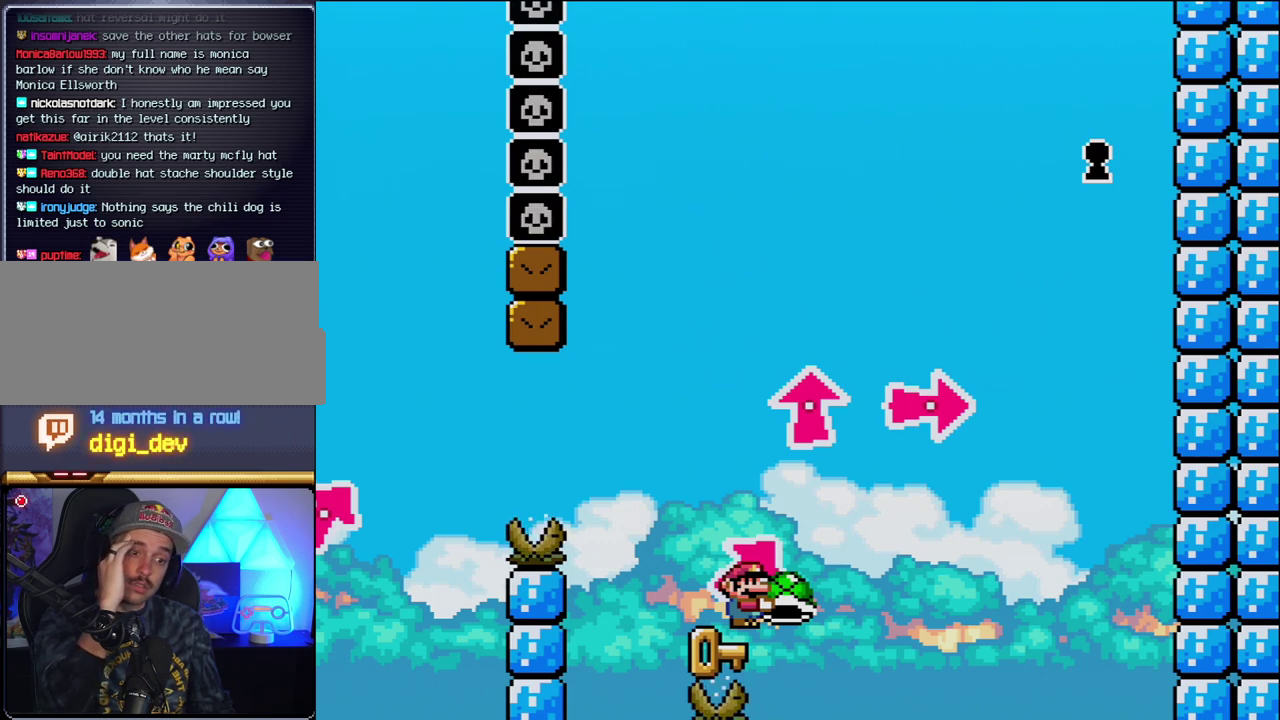
{"buttons": ["Y"], "events": []}
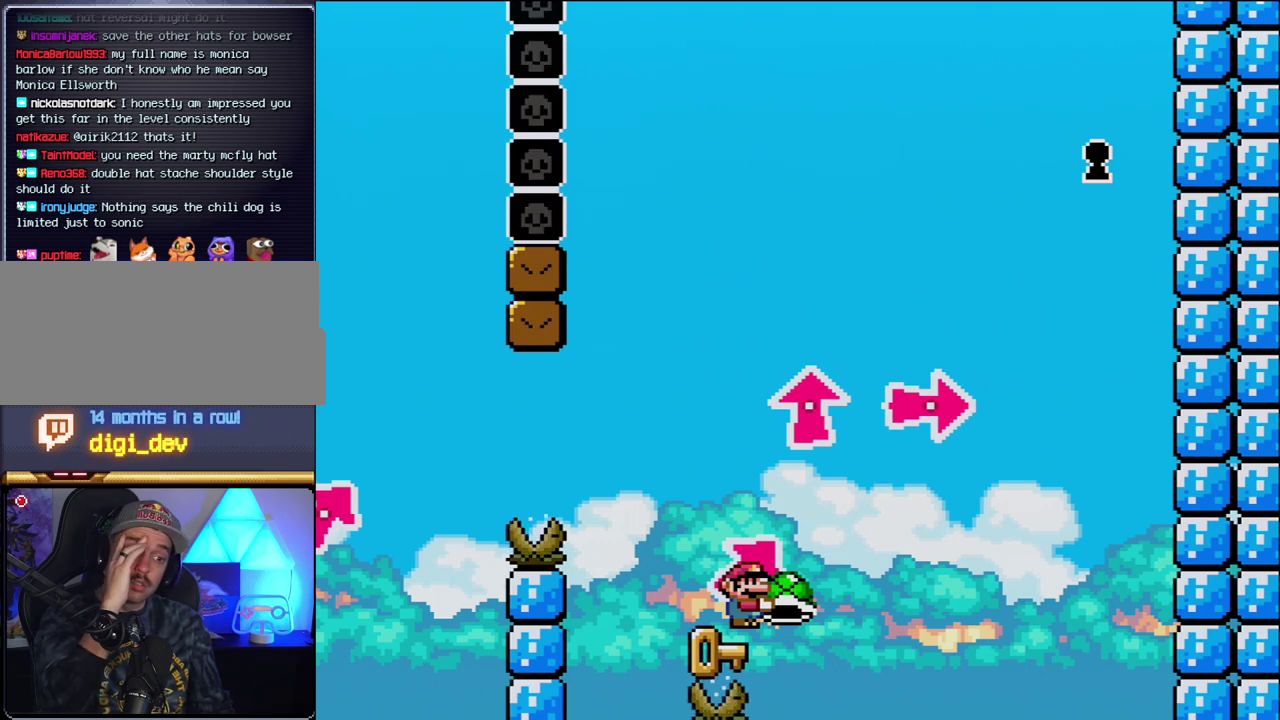
{"buttons": ["Y"], "events": []}
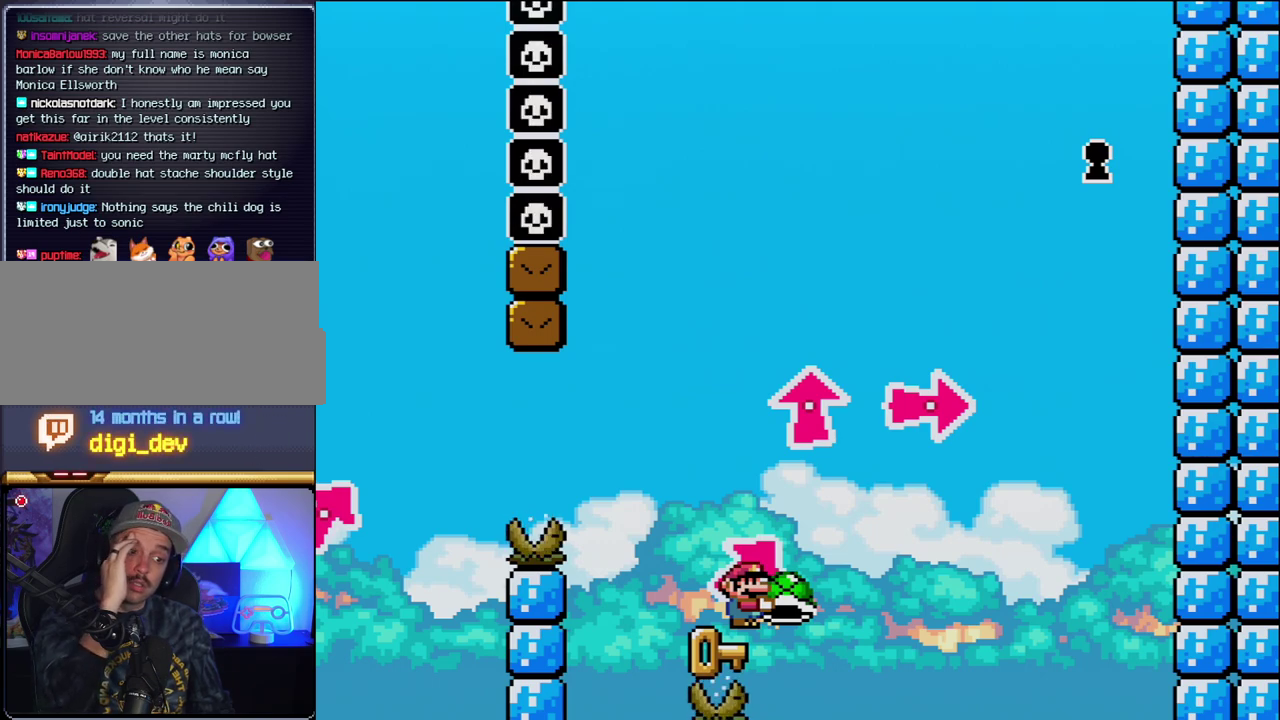
{"buttons": ["Y"], "events": []}
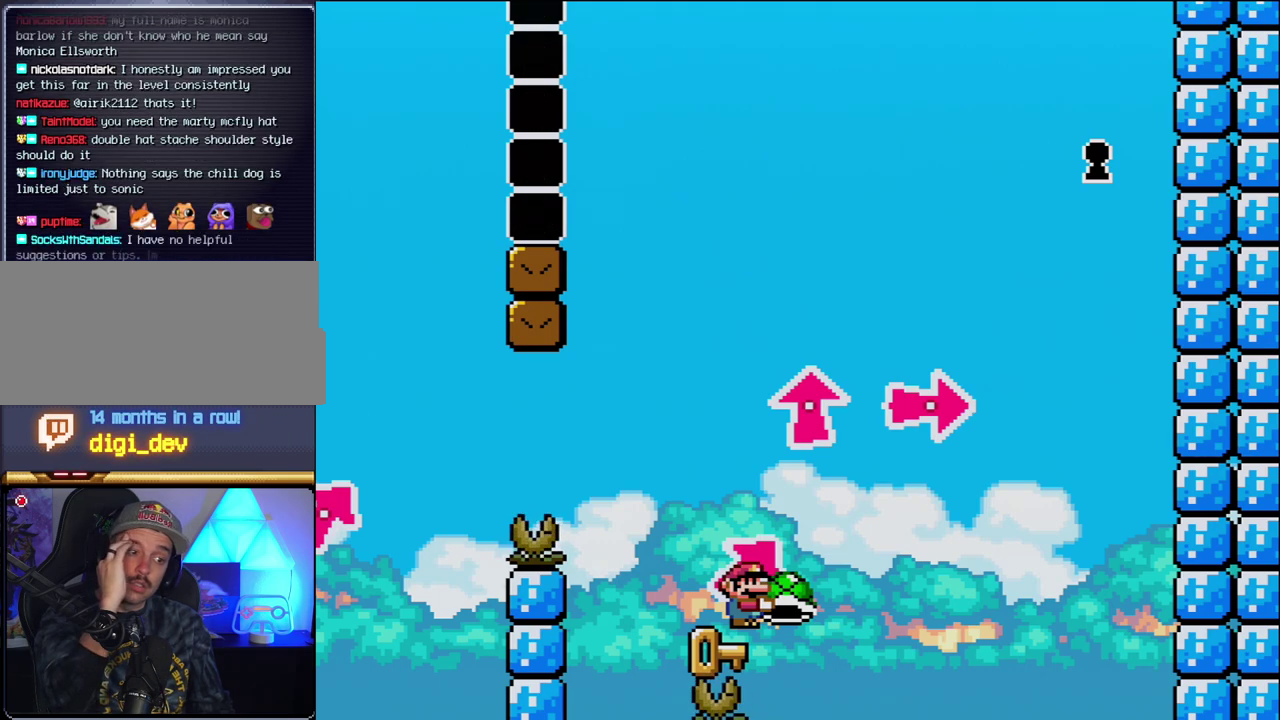
{"buttons": ["Y"], "events": []}
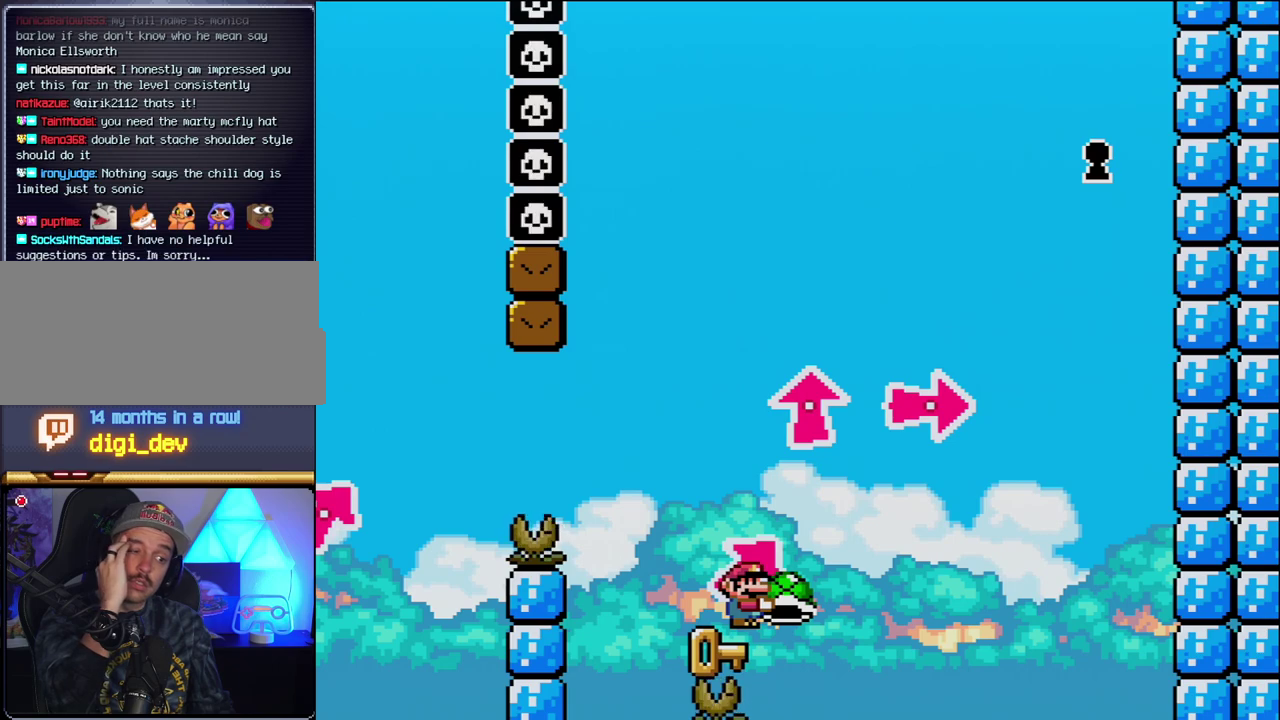
{"buttons": ["Y"], "events": []}
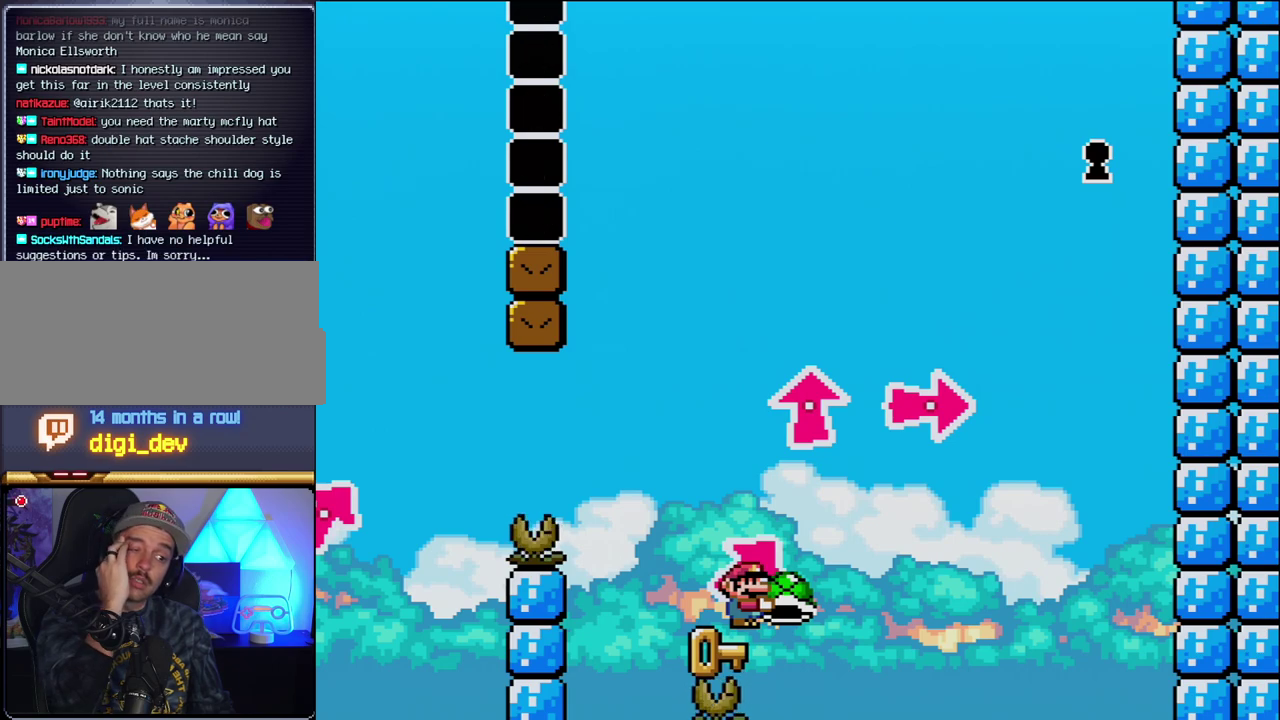
{"buttons": ["Y"], "events": []}
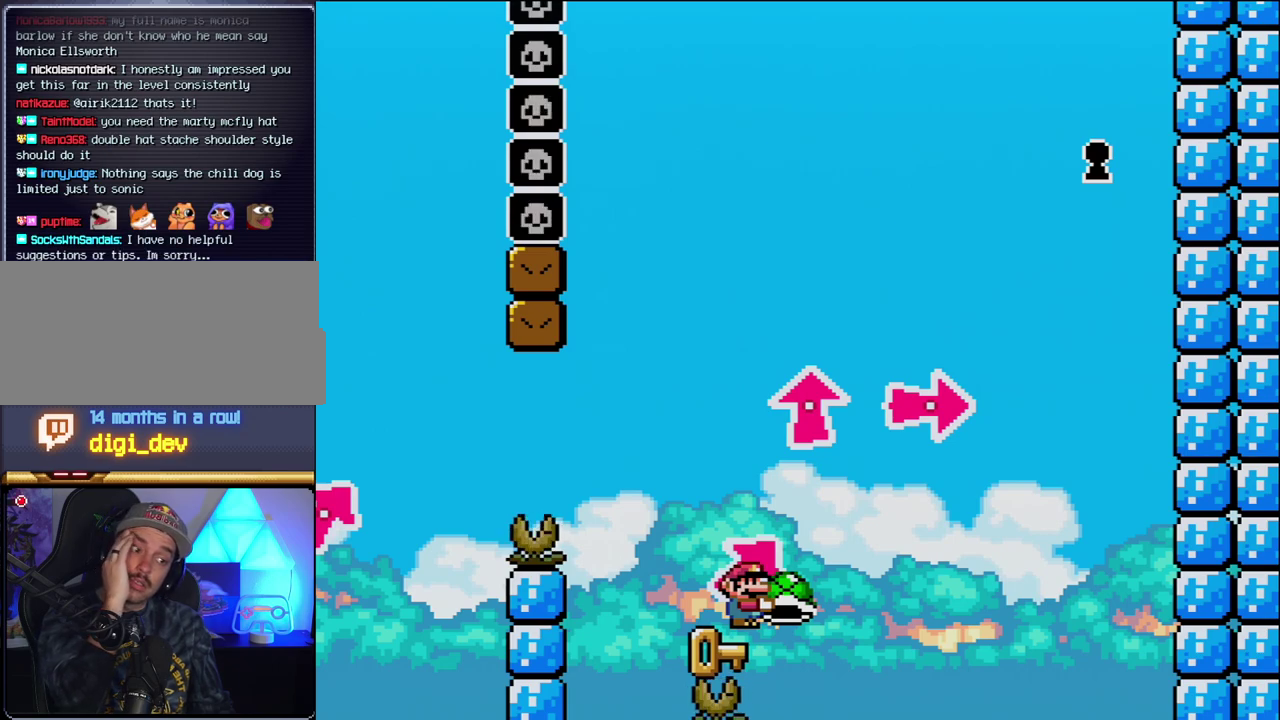
{"buttons": ["Y"], "events": []}
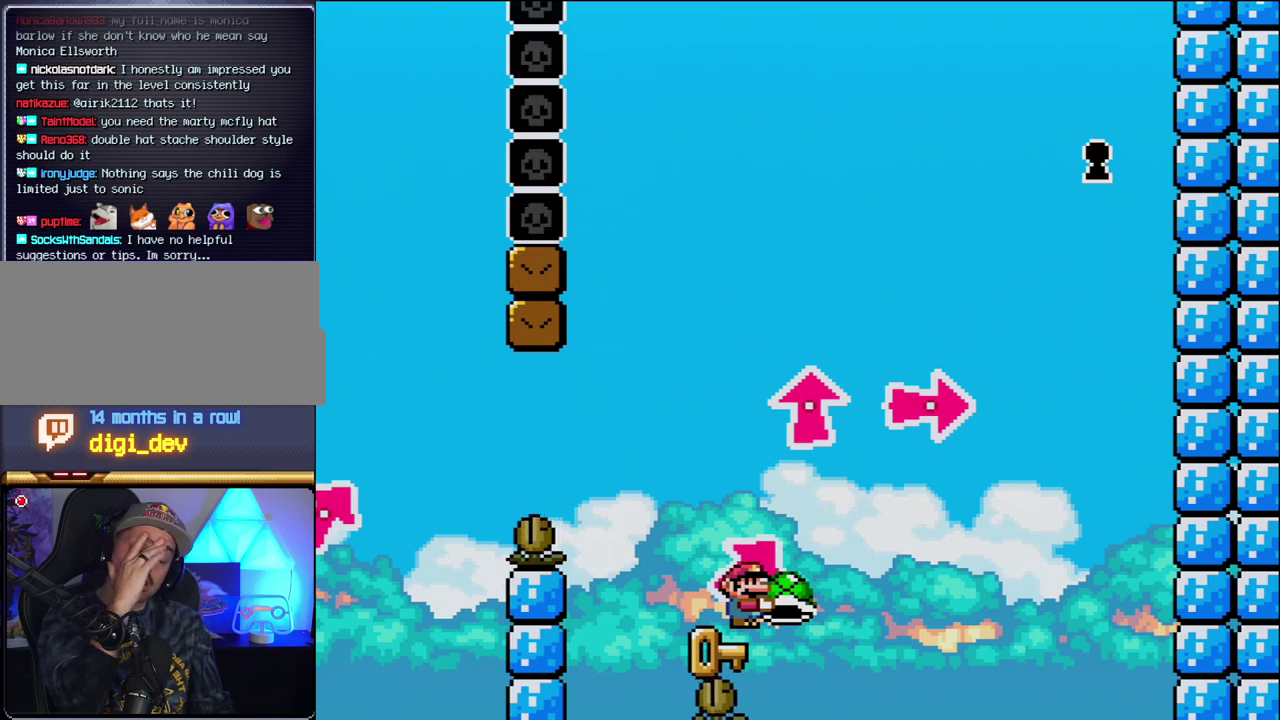
{"buttons": ["Y"], "events": []}
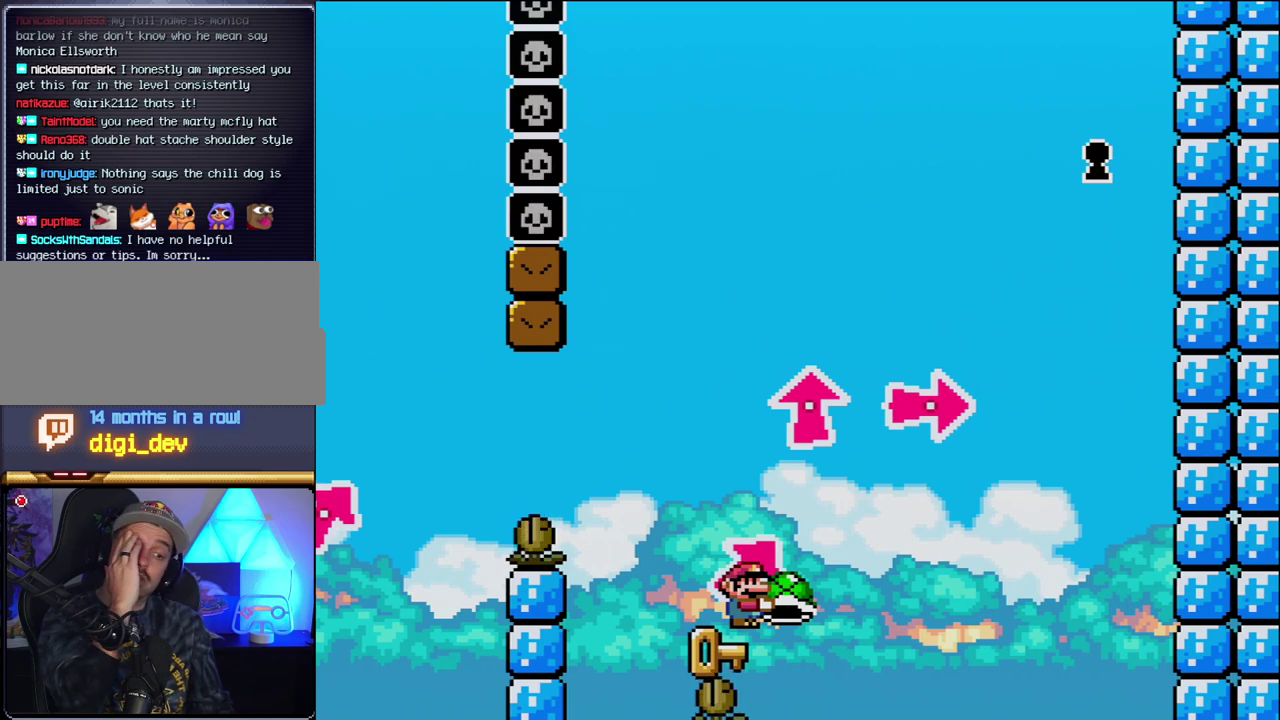
{"buttons": ["Y"], "events": []}